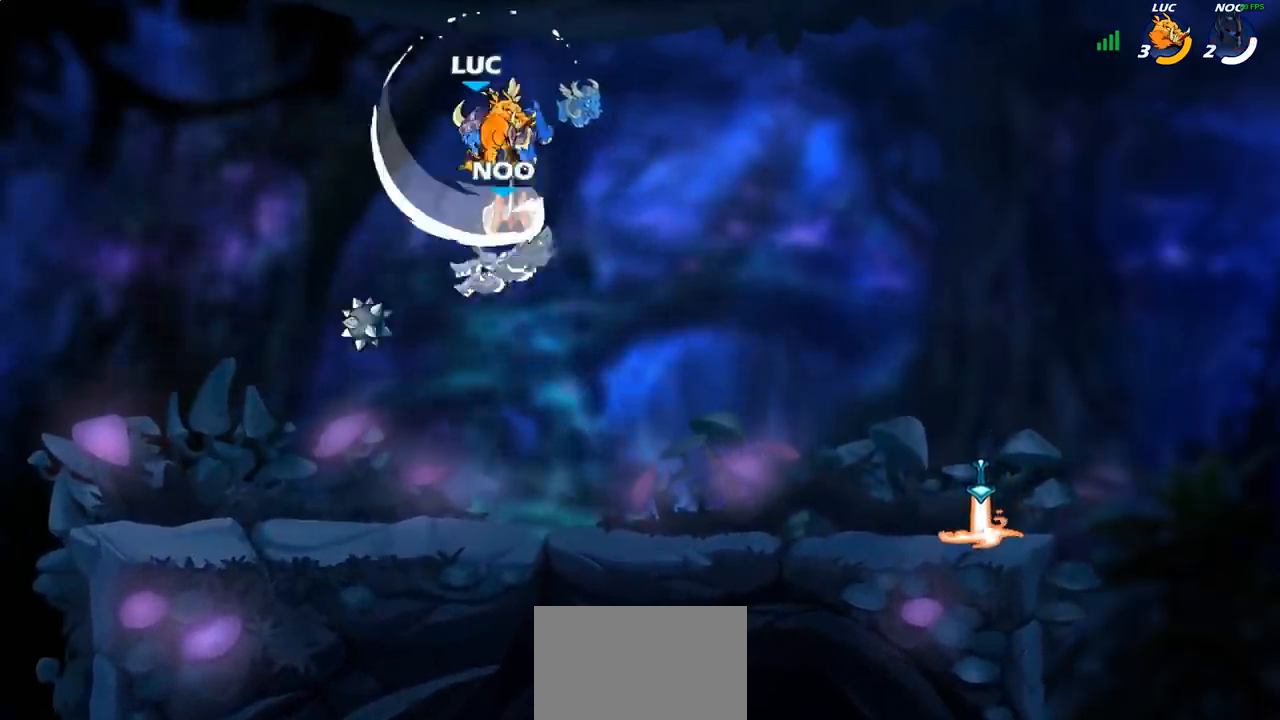
Gameplay with a controller (PlayStation layout); each line is a JSON object with the inputs held at the frame after it. "events" lists button and stick changes between this image and that frame as [ms after this image, input, new state], when the widget could be followed in between.
{"buttons": [], "left_stick": "right", "right_stick": "center", "events": []}
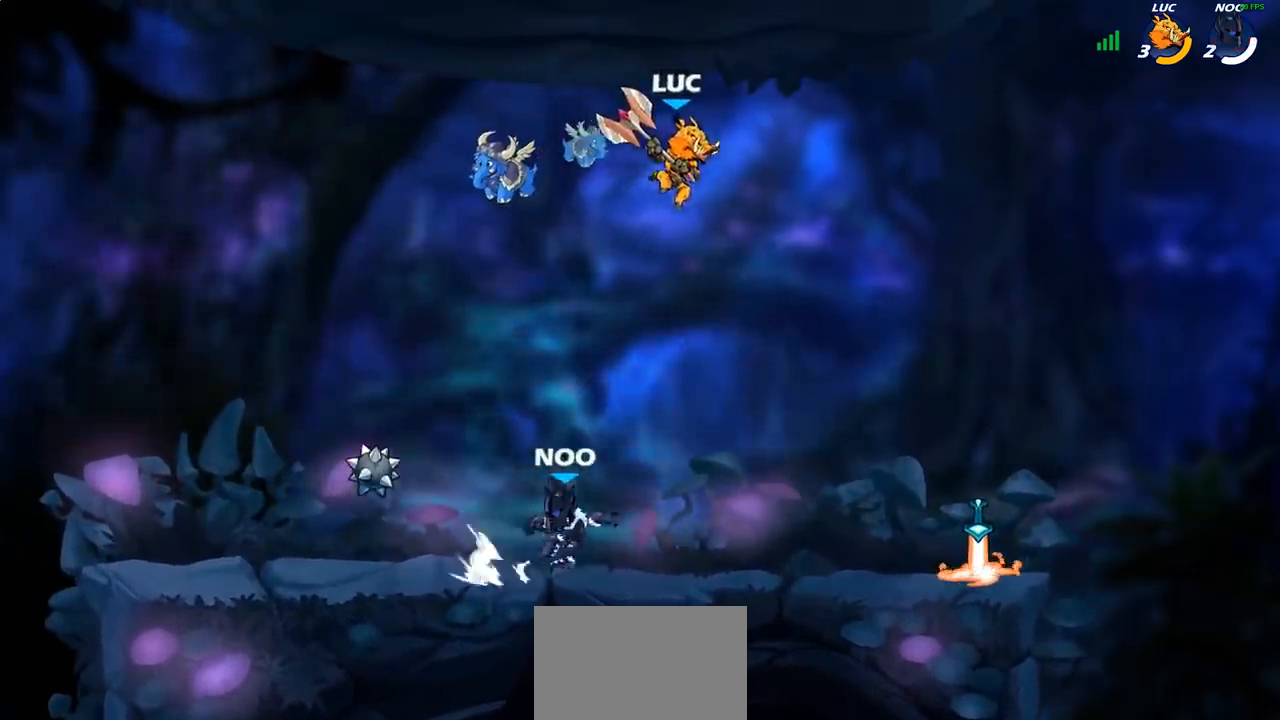
{"buttons": [], "left_stick": "left", "right_stick": "center", "events": [[117, "left_stick", "down-left"], [200, "SQUARE", "down"], [267, "SQUARE", "up"], [417, "left_stick", "left"]]}
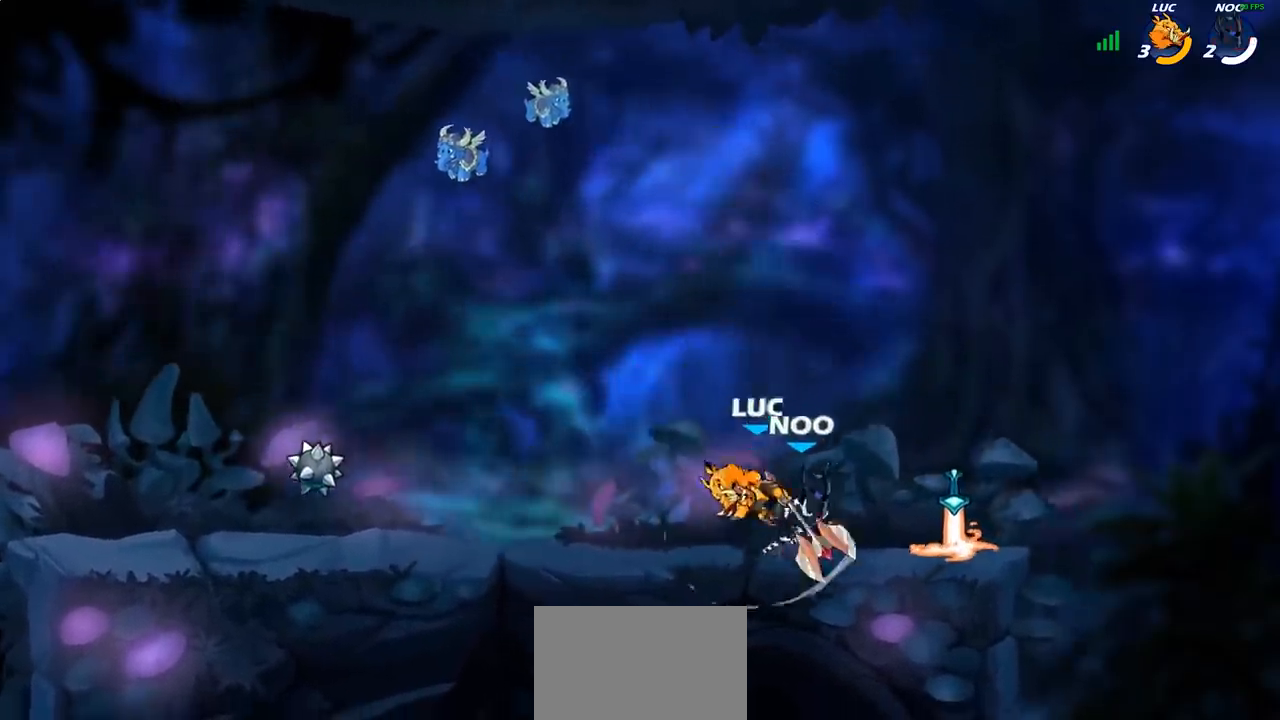
{"buttons": ["R2"], "left_stick": "up-right", "right_stick": "center", "events": [[367, "left_stick", "up-right"], [483, "R2", "down"]]}
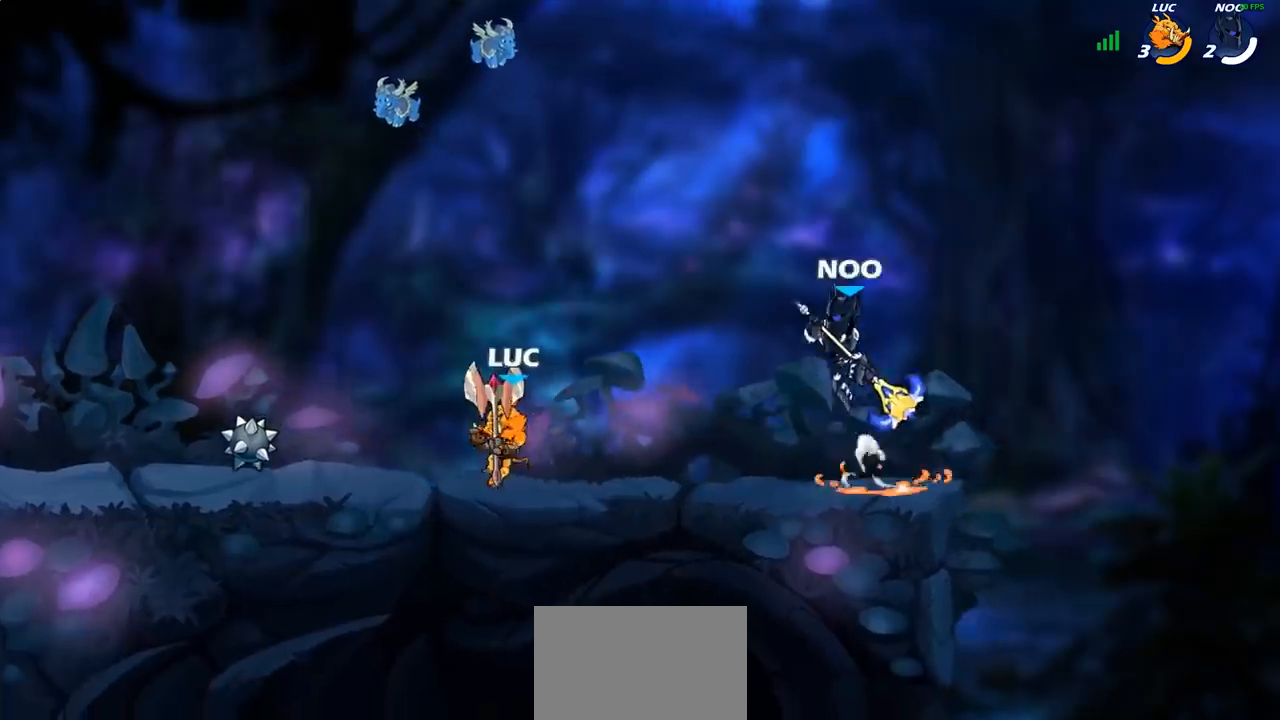
{"buttons": ["SQUARE"], "left_stick": "down-left", "right_stick": "center", "events": [[33, "left_stick", "center"], [83, "R2", "up"], [283, "left_stick", "down-left"], [417, "SQUARE", "down"]]}
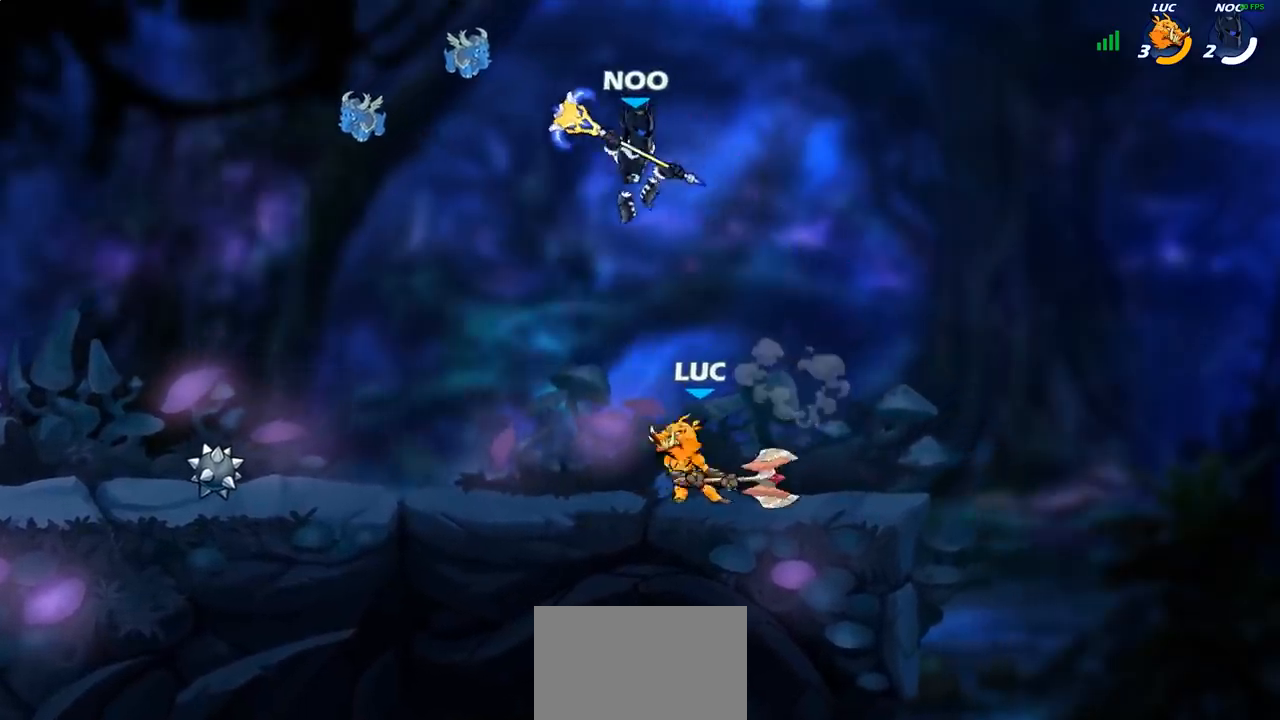
{"buttons": ["CROSS"], "left_stick": "up-left", "right_stick": "center", "events": [[17, "SQUARE", "up"], [50, "left_stick", "center"], [433, "left_stick", "up-left"], [467, "CROSS", "down"]]}
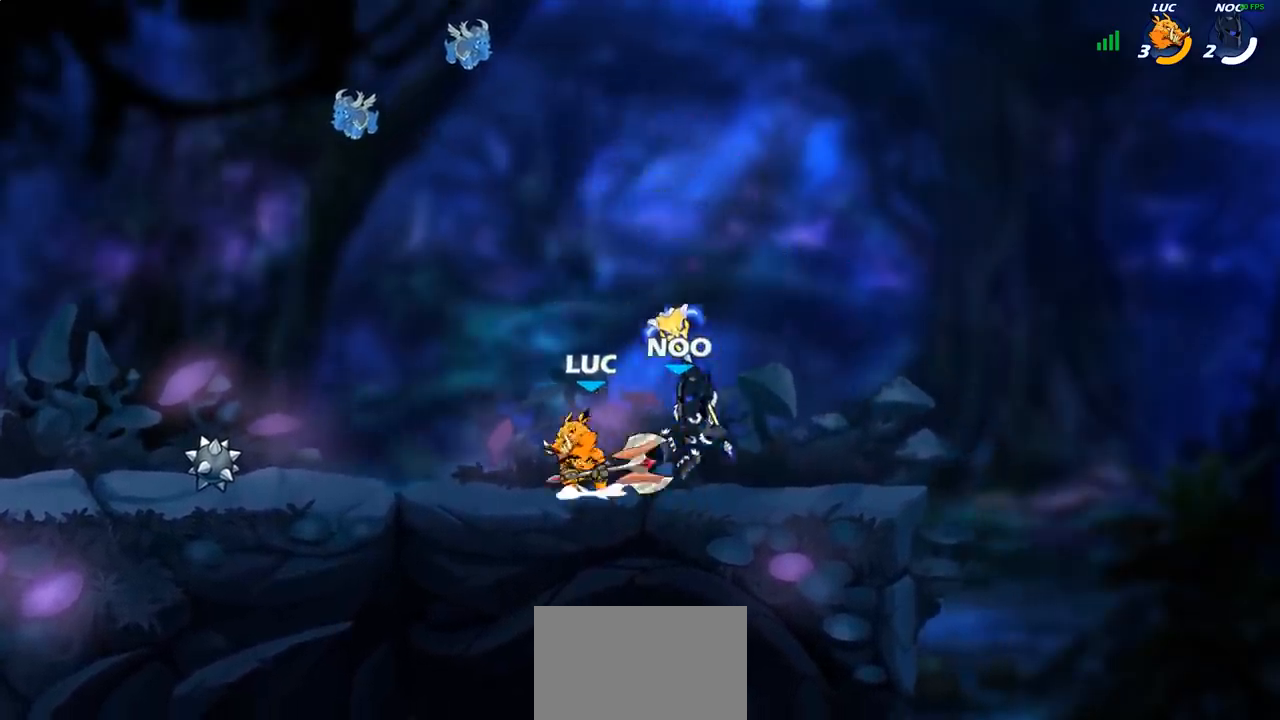
{"buttons": [], "left_stick": "up-left", "right_stick": "center", "events": [[50, "R2", "down"], [83, "CROSS", "up"], [333, "R2", "up"]]}
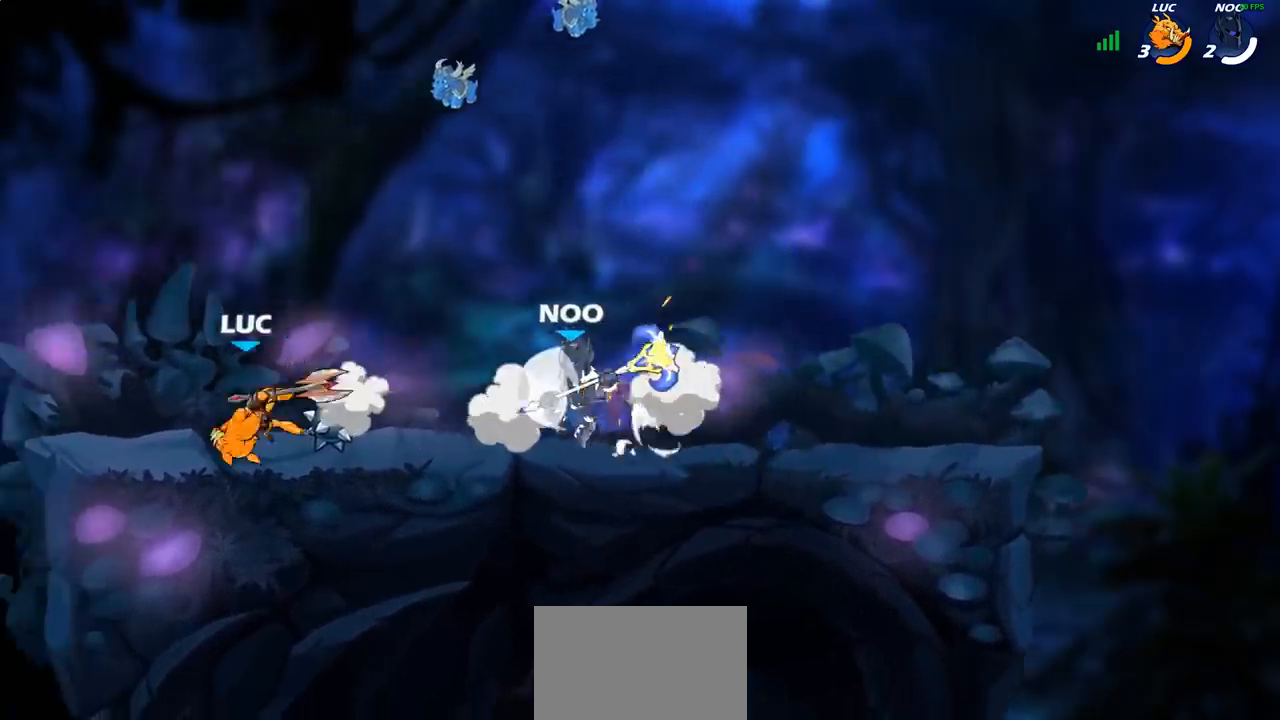
{"buttons": ["R2"], "left_stick": "center", "right_stick": "center", "events": [[83, "left_stick", "up-right"], [217, "left_stick", "center"], [267, "left_stick", "left"], [317, "R2", "down"], [350, "left_stick", "center"]]}
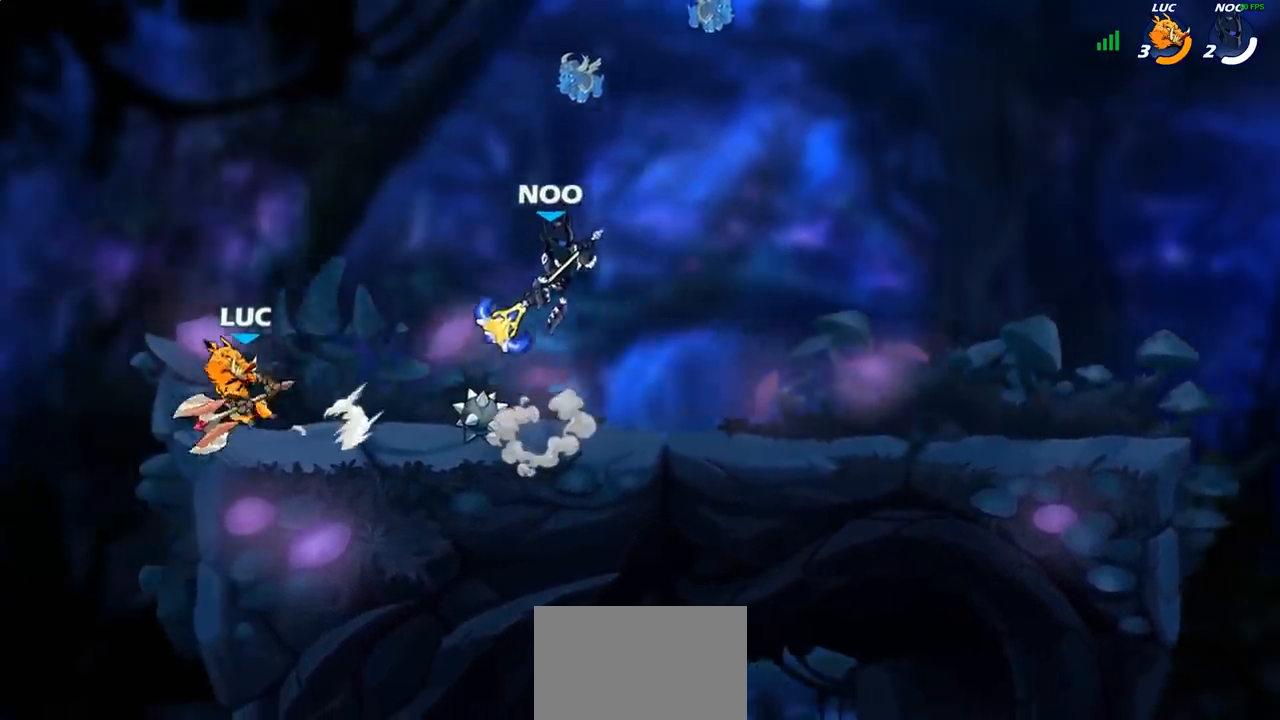
{"buttons": [], "left_stick": "up", "right_stick": "center", "events": [[133, "left_stick", "right"], [150, "R2", "up"], [267, "CROSS", "down"], [400, "CROSS", "up"], [500, "left_stick", "up"]]}
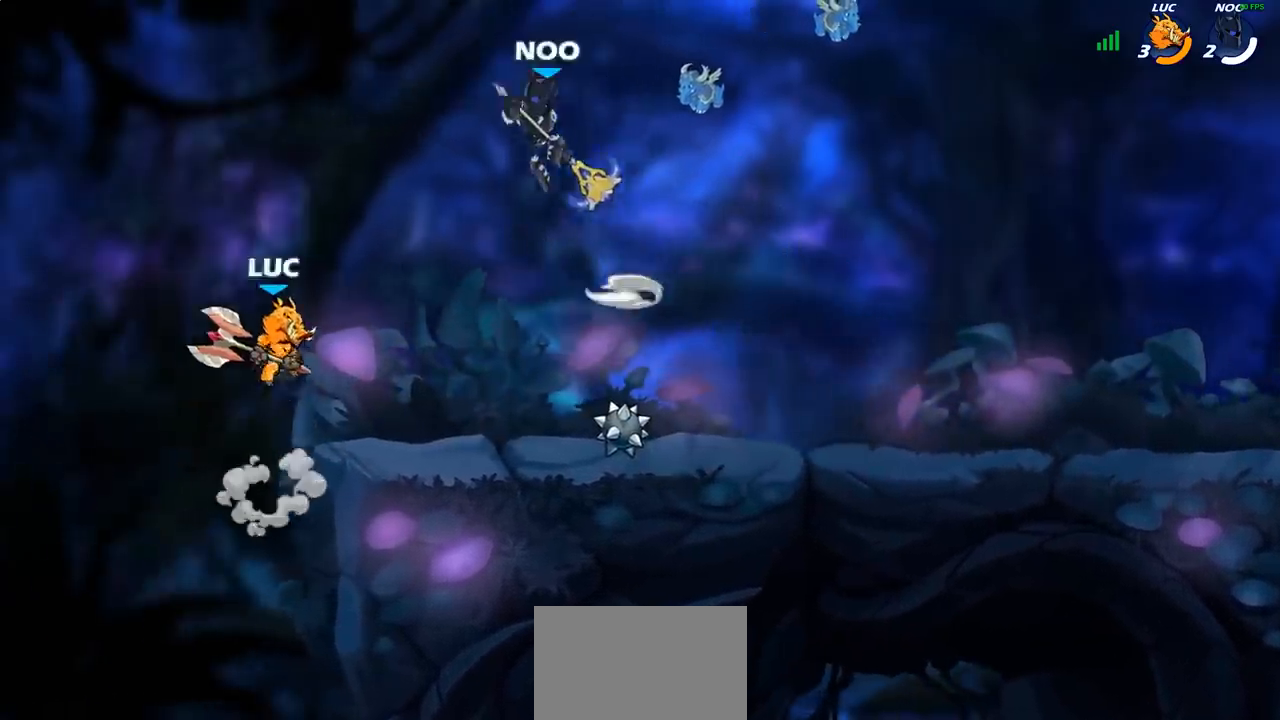
{"buttons": [], "left_stick": "right", "right_stick": "center", "events": [[17, "left_stick", "up-left"], [200, "left_stick", "right"], [267, "SQUARE", "down"], [350, "SQUARE", "up"]]}
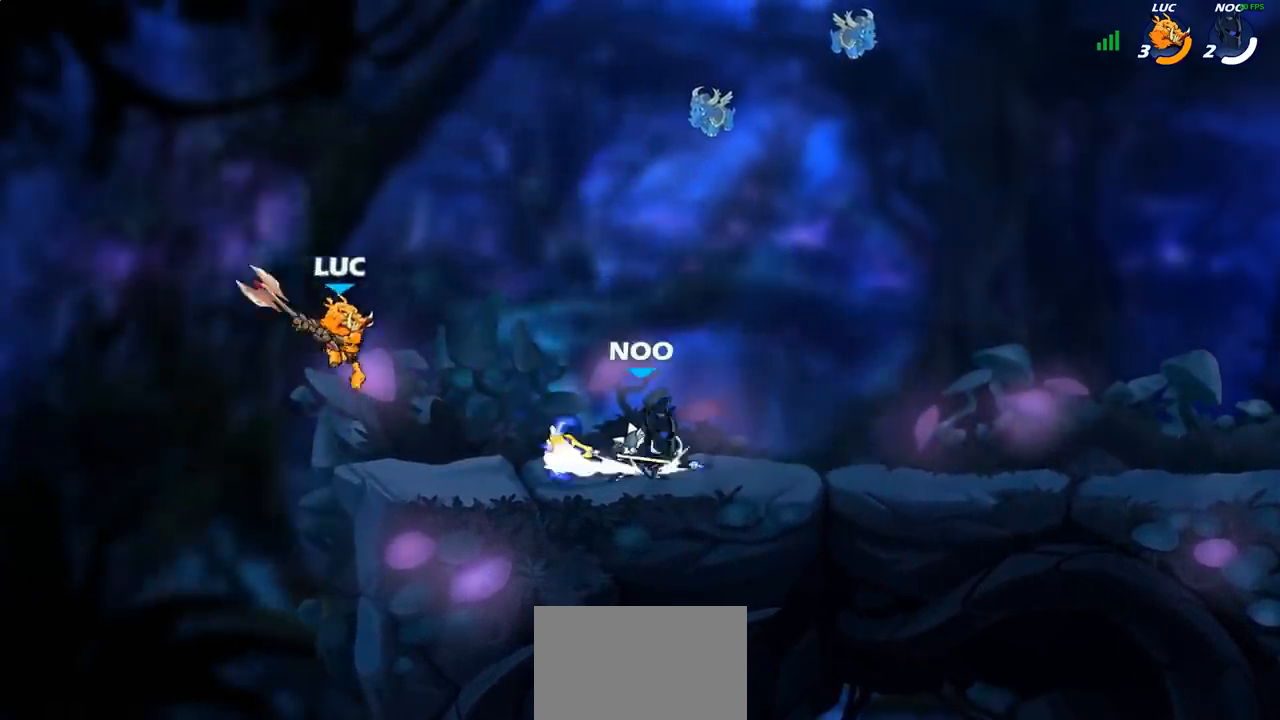
{"buttons": ["CROSS"], "left_stick": "left", "right_stick": "center", "events": [[117, "left_stick", "left"], [433, "CROSS", "down"]]}
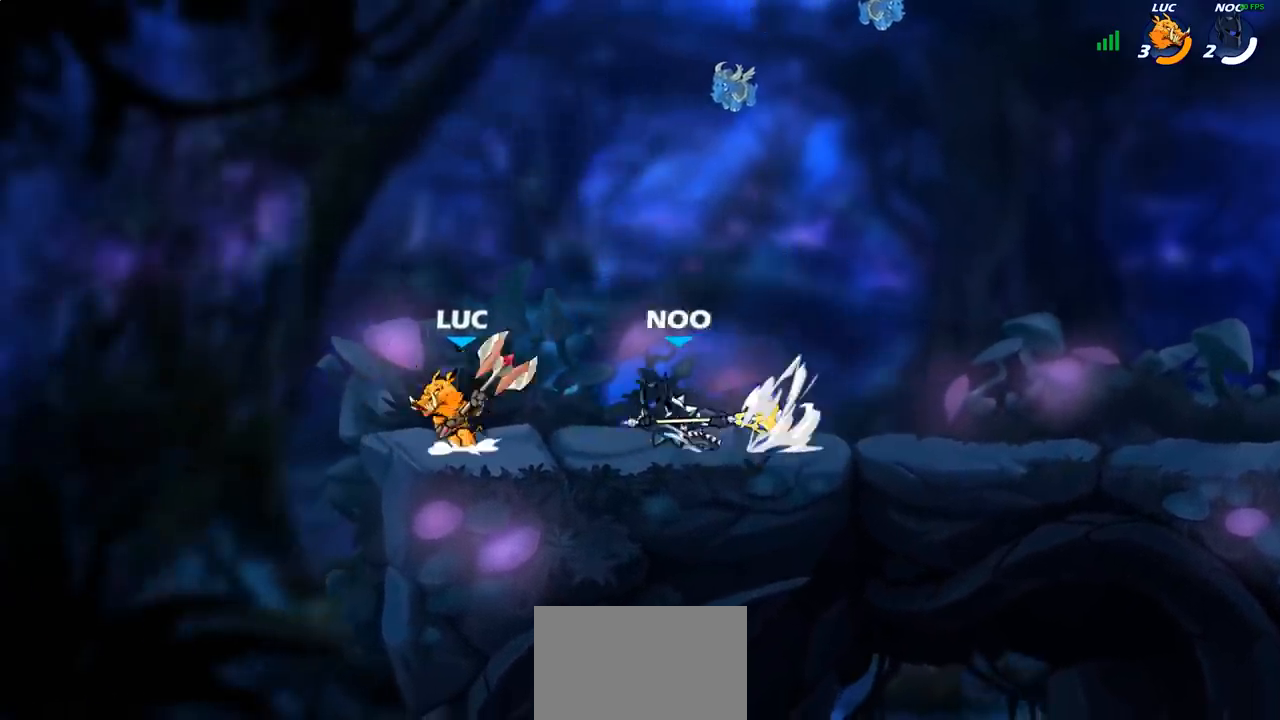
{"buttons": [], "left_stick": "center", "right_stick": "center", "events": [[67, "CROSS", "up"], [67, "left_stick", "up"], [83, "R2", "down"], [167, "left_stick", "up-right"], [267, "R2", "up"], [383, "left_stick", "down-left"], [450, "left_stick", "center"]]}
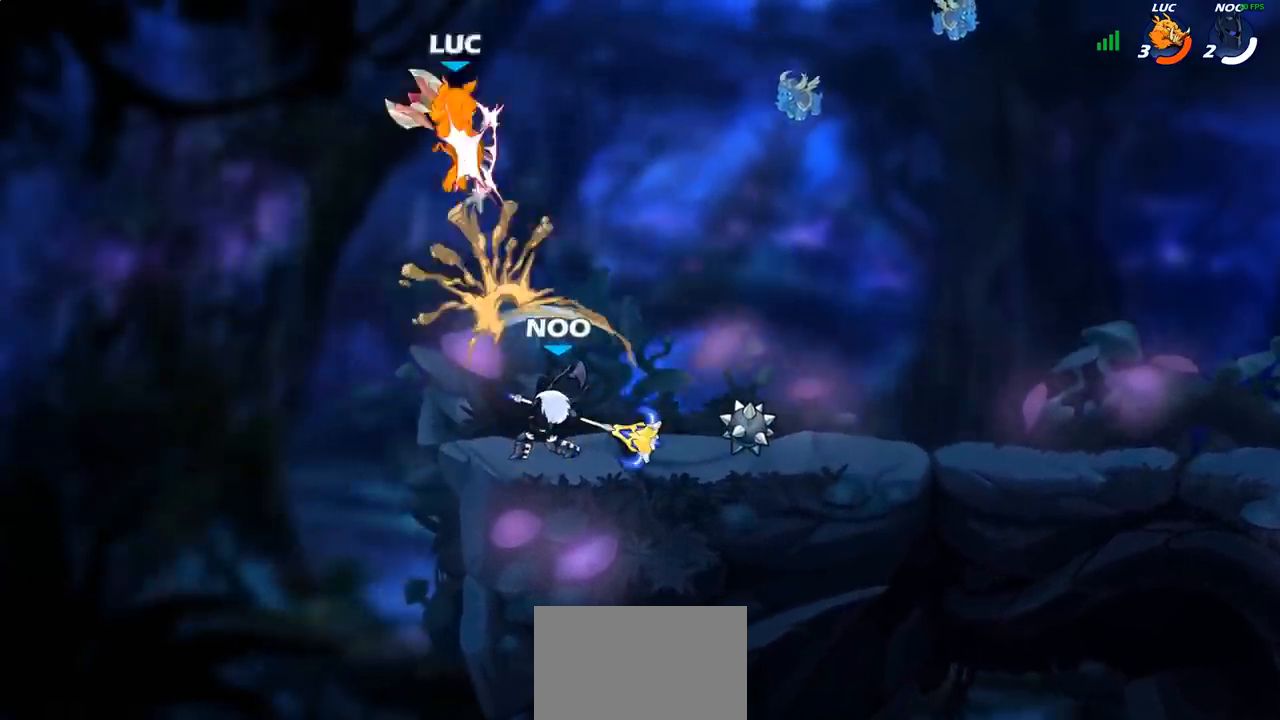
{"buttons": ["R2"], "left_stick": "right", "right_stick": "center", "events": [[183, "left_stick", "right"], [417, "R2", "down"]]}
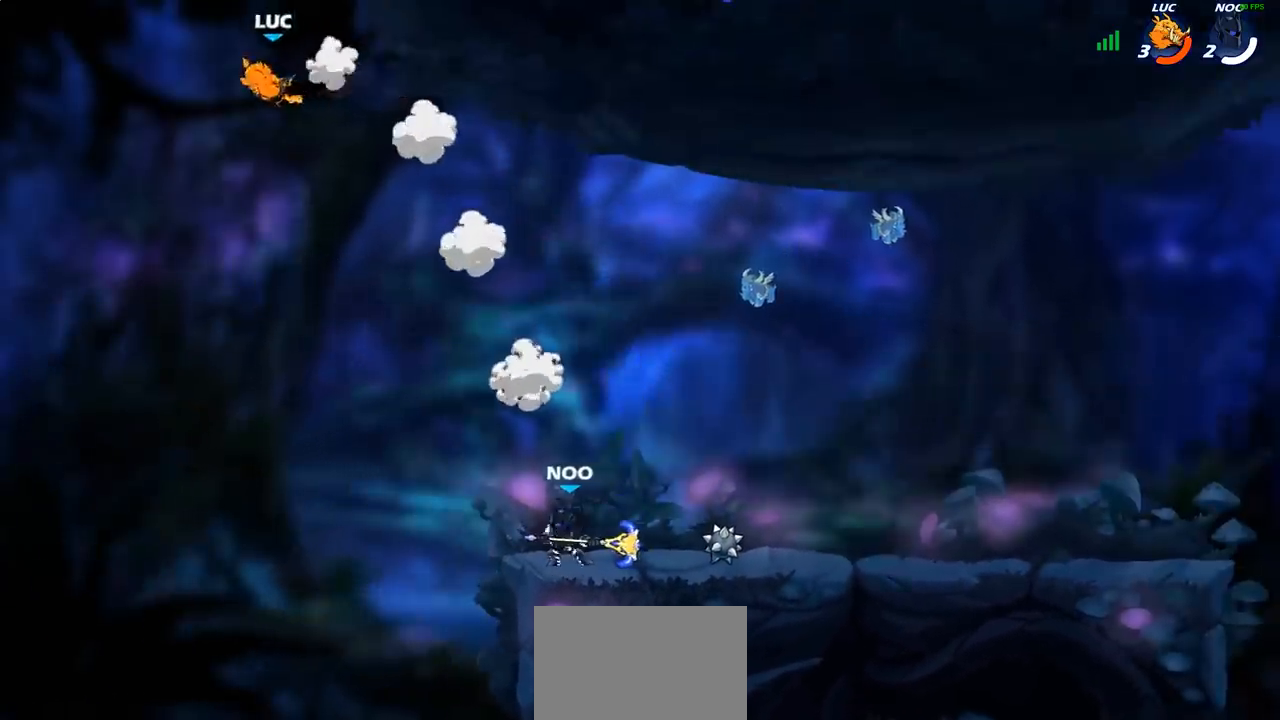
{"buttons": [], "left_stick": "right", "right_stick": "center", "events": [[67, "R2", "up"], [300, "CIRCLE", "down"], [400, "CIRCLE", "up"]]}
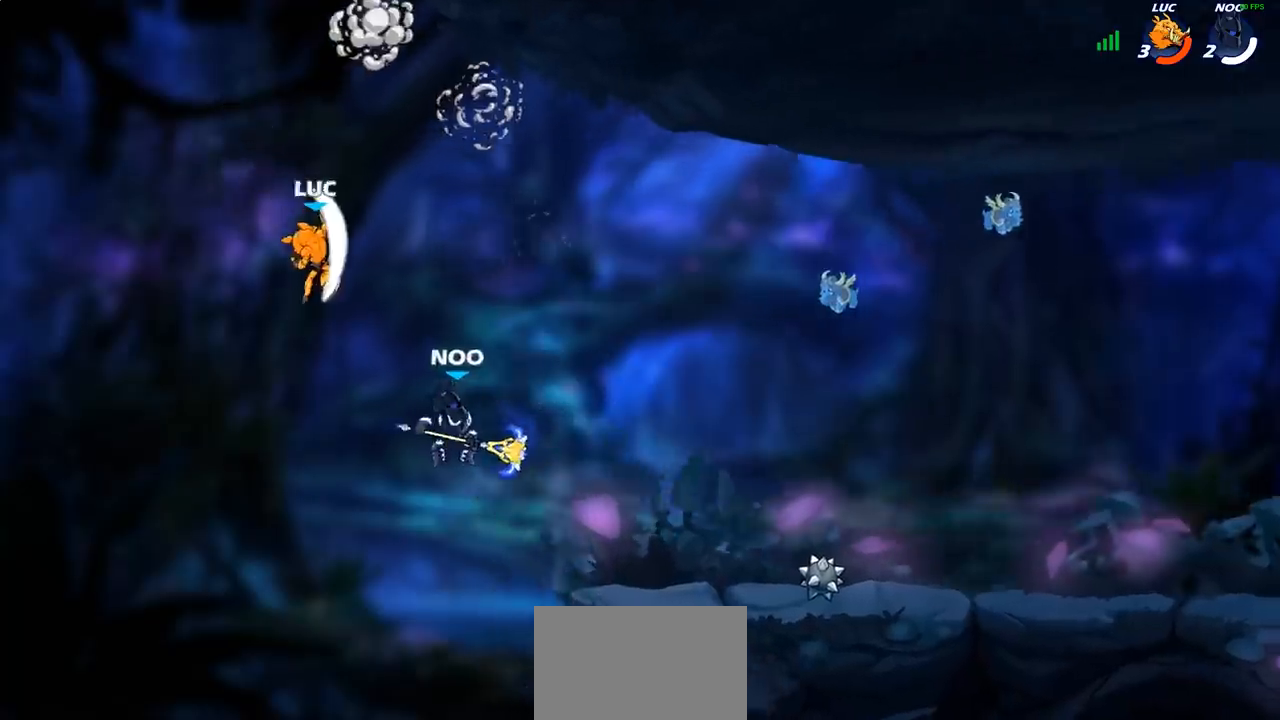
{"buttons": ["CIRCLE"], "left_stick": "down", "right_stick": "center", "events": [[350, "left_stick", "down"], [383, "CIRCLE", "down"]]}
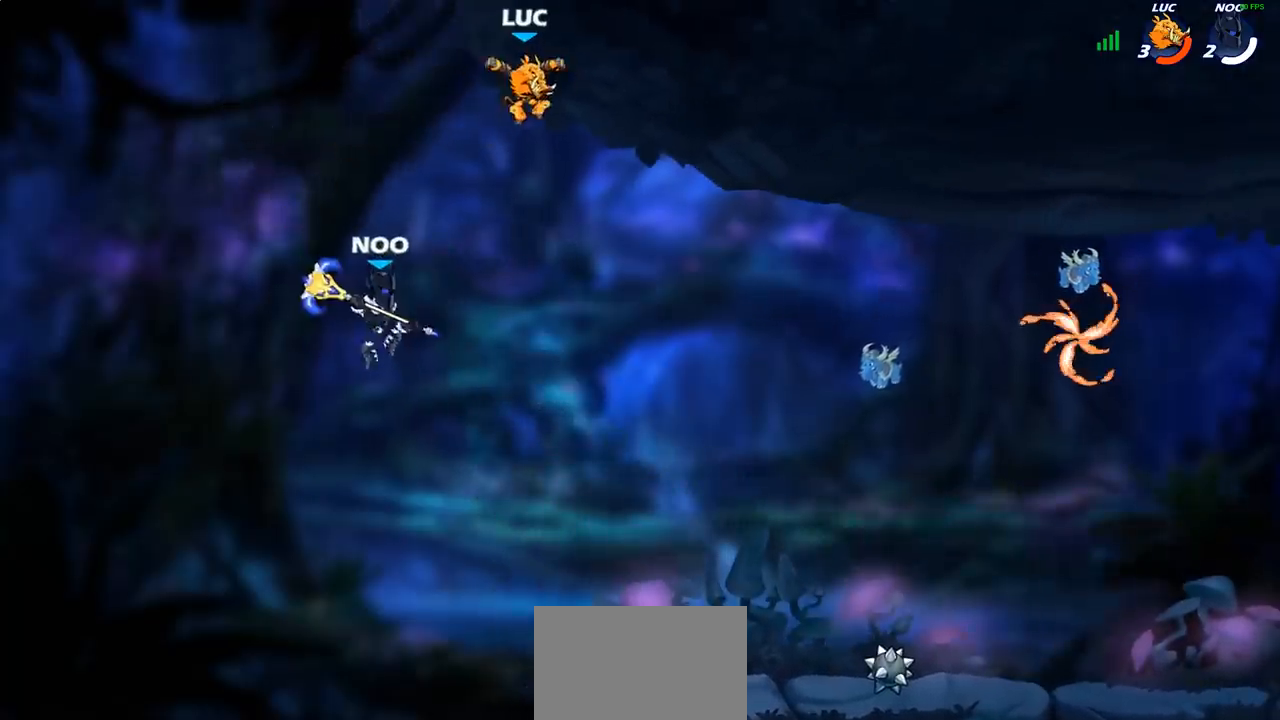
{"buttons": ["CIRCLE"], "left_stick": "down", "right_stick": "center", "events": []}
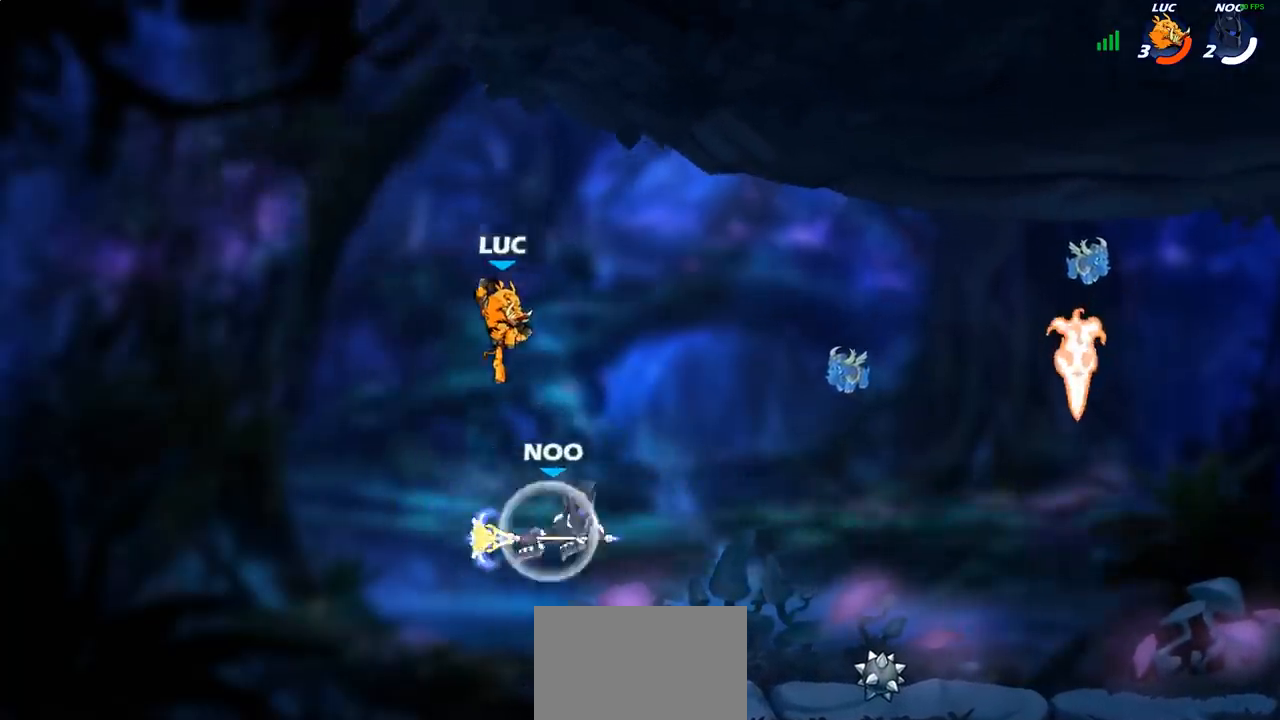
{"buttons": [], "left_stick": "center", "right_stick": "center", "events": [[183, "CIRCLE", "up"], [200, "left_stick", "center"], [450, "left_stick", "left"], [500, "left_stick", "center"]]}
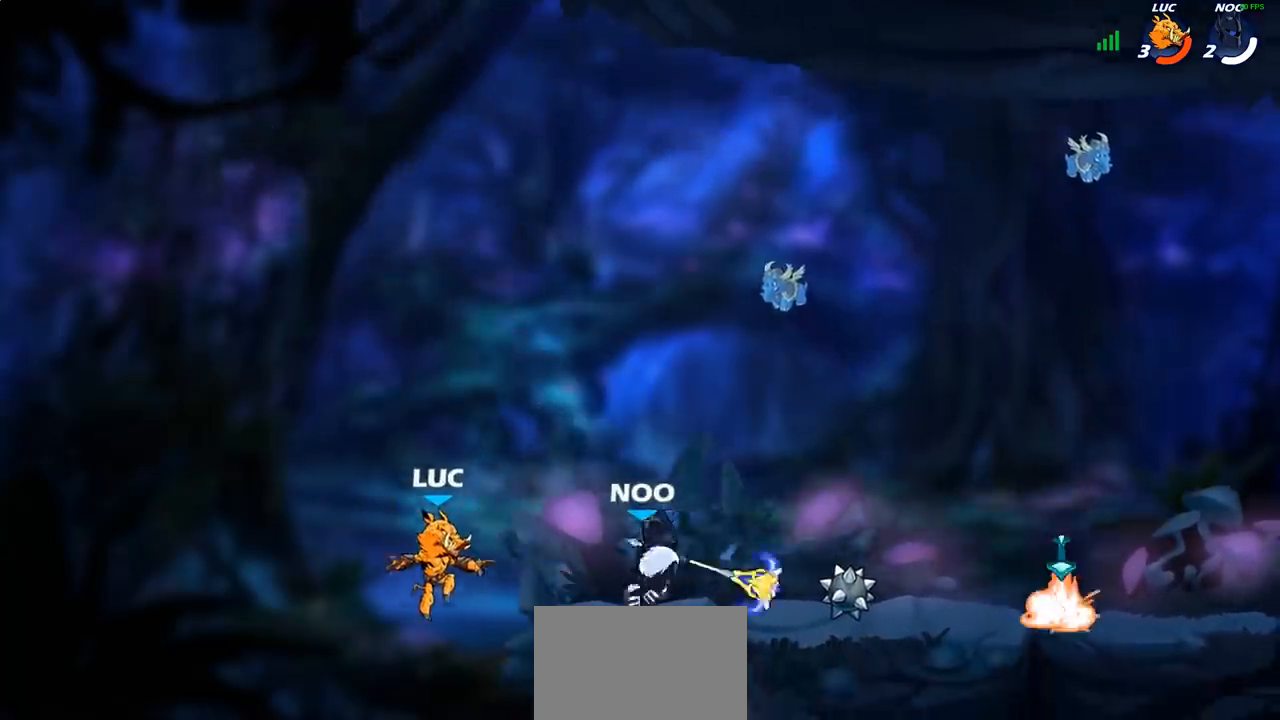
{"buttons": [], "left_stick": "up", "right_stick": "center", "events": [[83, "left_stick", "right"], [333, "CROSS", "down"], [500, "CROSS", "up"], [500, "left_stick", "up"]]}
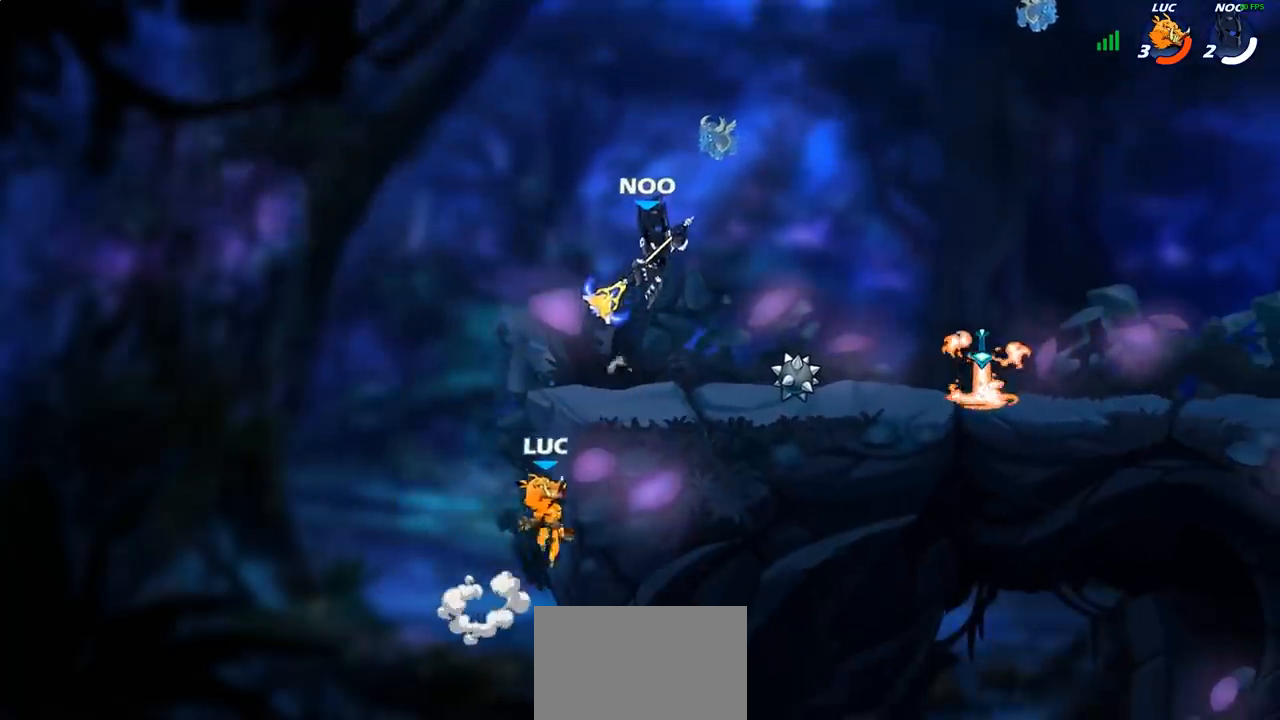
{"buttons": [], "left_stick": "up-right", "right_stick": "center", "events": [[33, "left_stick", "up-left"], [100, "CROSS", "down"], [167, "CIRCLE", "down"], [167, "CROSS", "up"], [200, "left_stick", "up"], [283, "CIRCLE", "up"], [383, "left_stick", "up-right"]]}
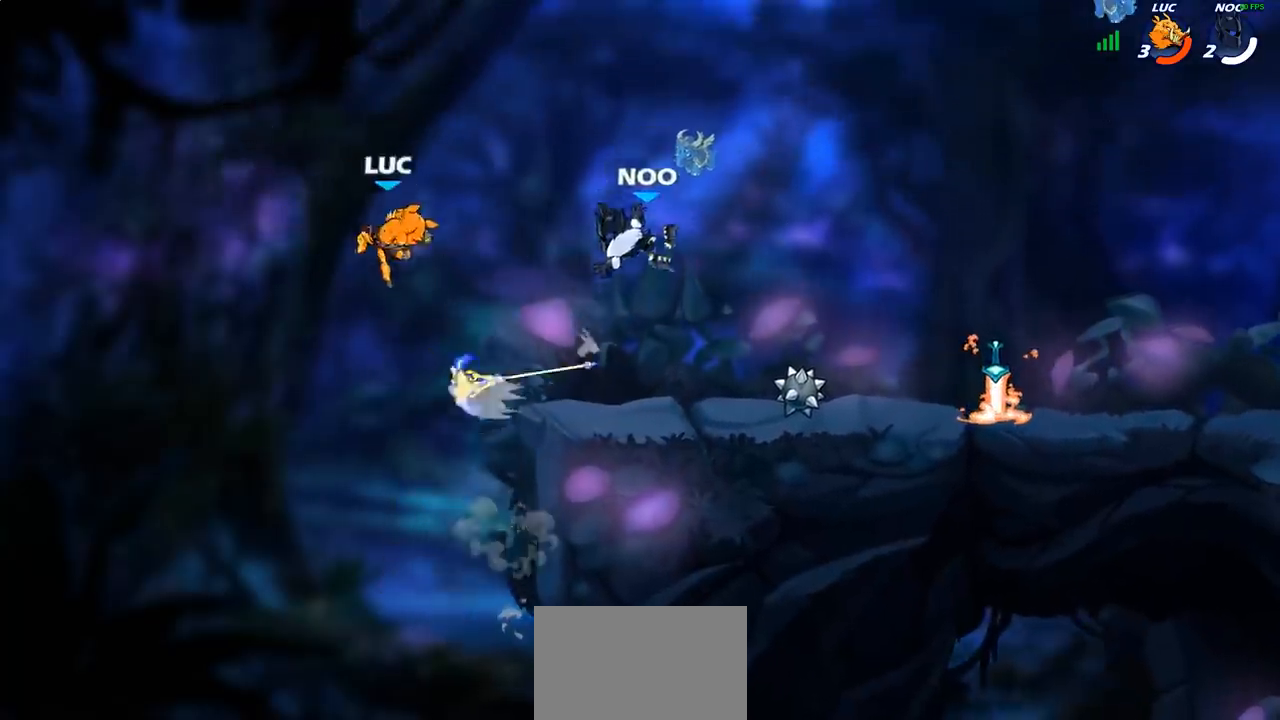
{"buttons": [], "left_stick": "down-right", "right_stick": "center", "events": [[317, "left_stick", "down-right"]]}
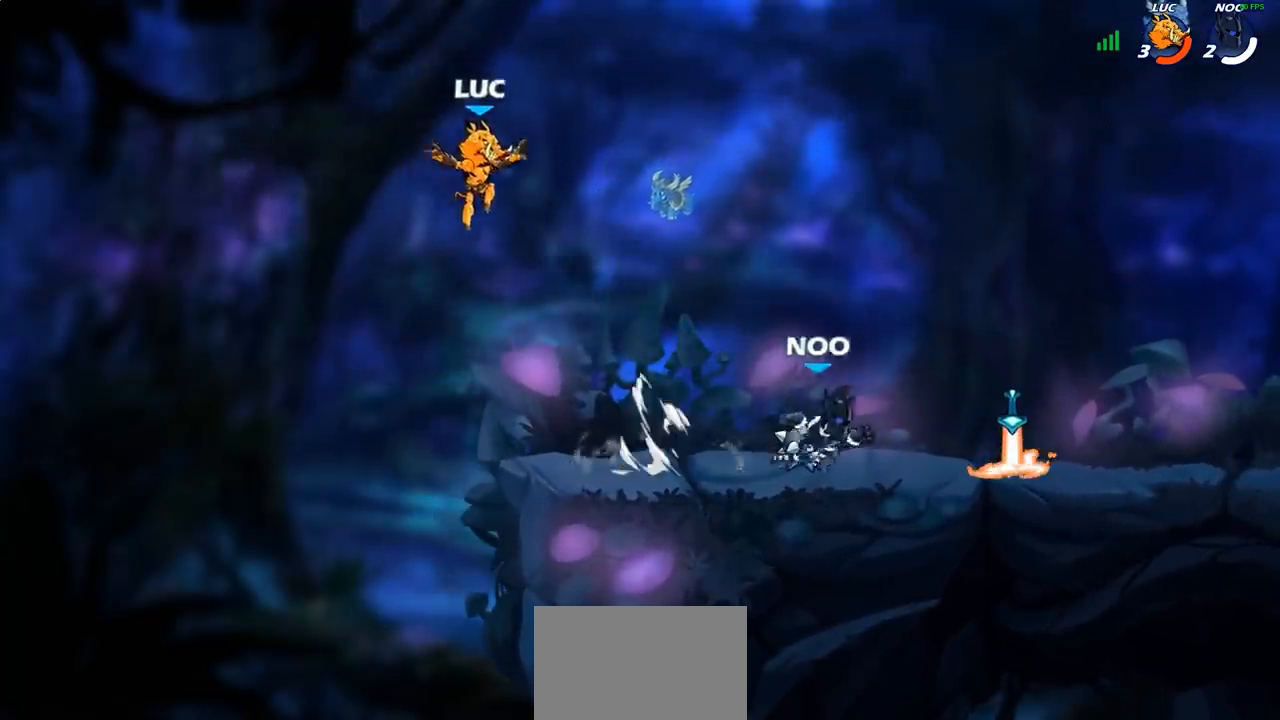
{"buttons": [], "left_stick": "up-right", "right_stick": "center", "events": [[217, "left_stick", "down-left"], [383, "left_stick", "up-left"], [467, "left_stick", "up-right"]]}
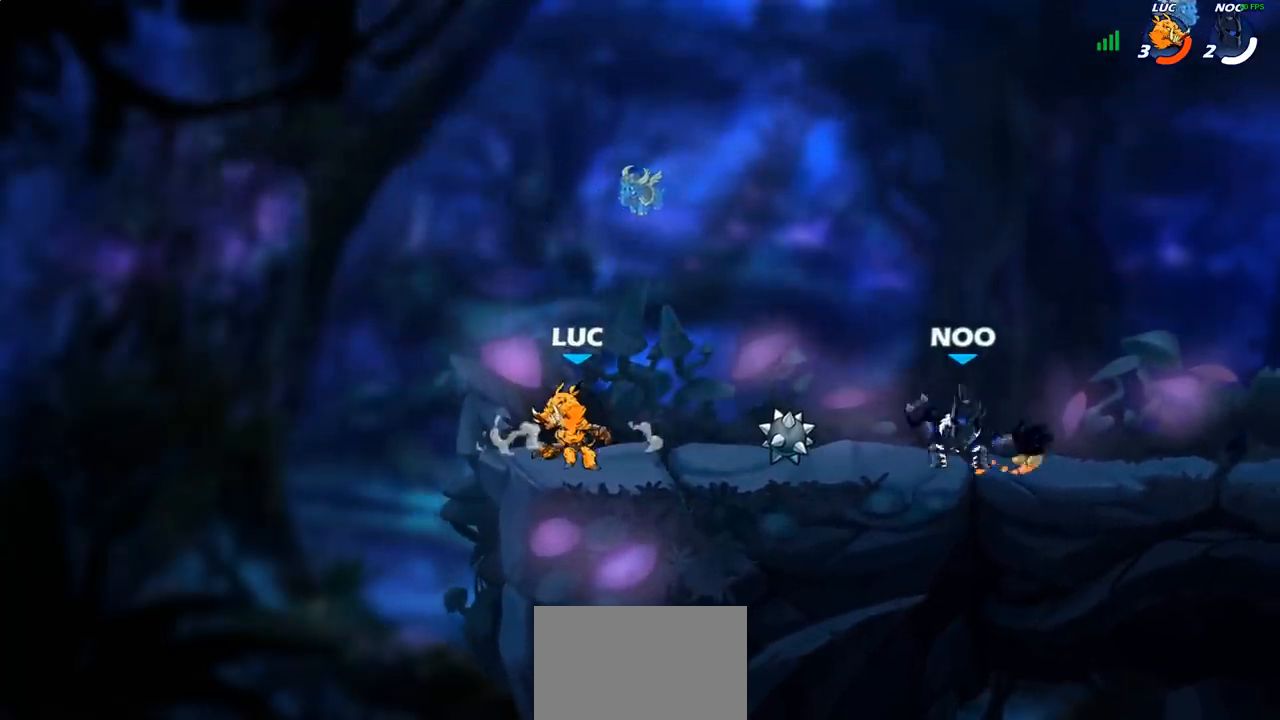
{"buttons": ["SQUARE"], "left_stick": "right", "right_stick": "center", "events": [[67, "left_stick", "center"], [300, "left_stick", "right"], [367, "R2", "down"], [467, "R2", "up"], [467, "SQUARE", "down"]]}
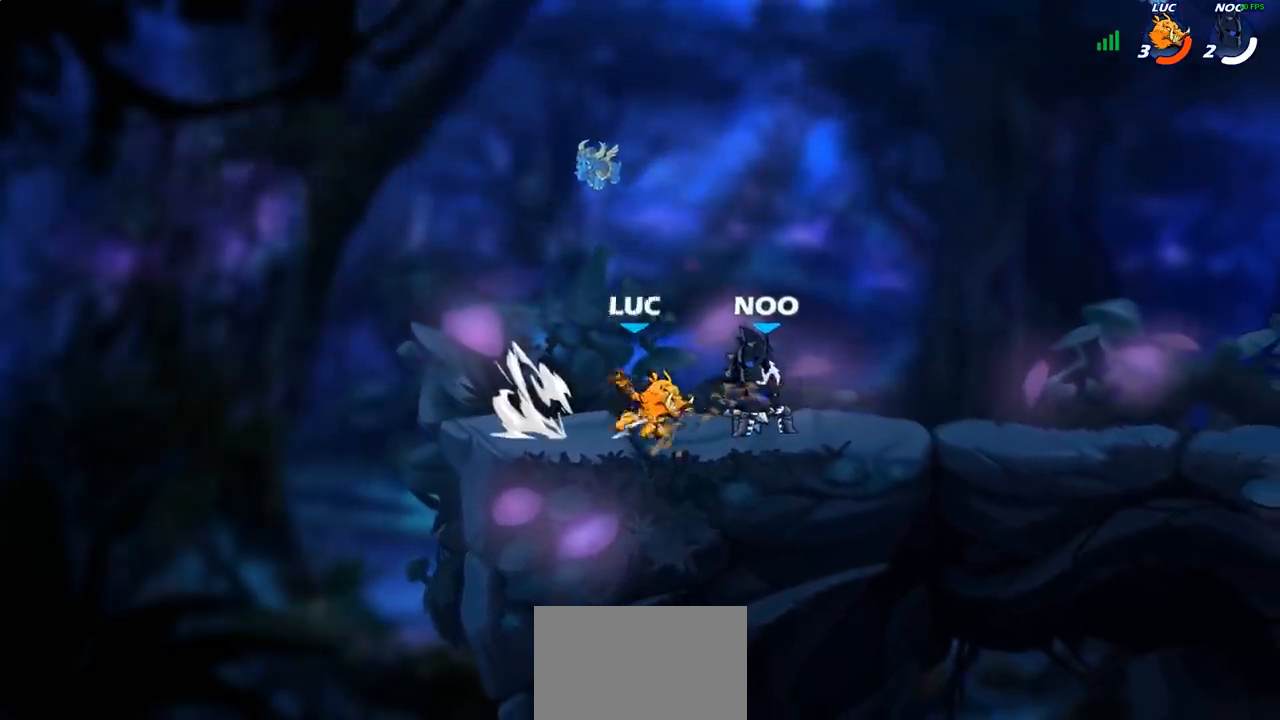
{"buttons": ["SQUARE"], "left_stick": "center", "right_stick": "center", "events": [[83, "SQUARE", "up"], [117, "left_stick", "center"], [250, "left_stick", "right"], [383, "R2", "down"], [467, "left_stick", "center"], [483, "R2", "up"], [500, "SQUARE", "down"]]}
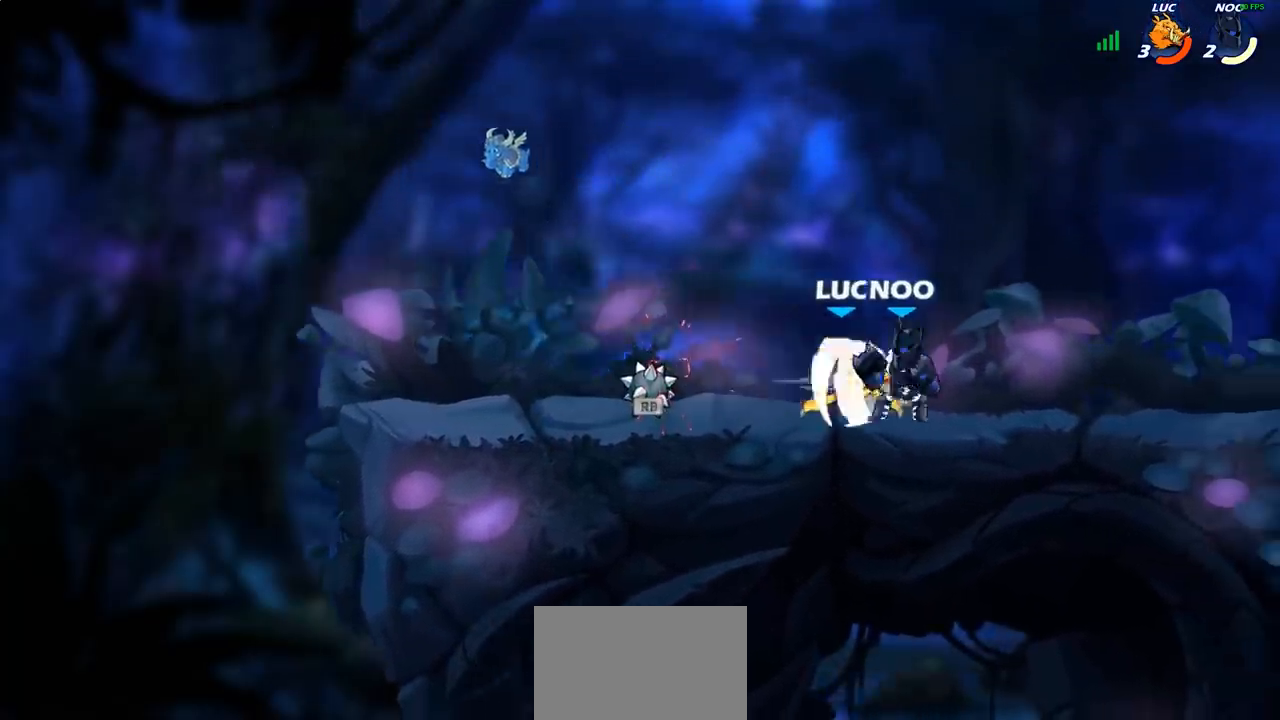
{"buttons": ["SQUARE"], "left_stick": "center", "right_stick": "center", "events": [[83, "SQUARE", "up"], [150, "SQUARE", "down"], [267, "SQUARE", "up"], [333, "SQUARE", "down"], [433, "SQUARE", "up"], [500, "SQUARE", "down"]]}
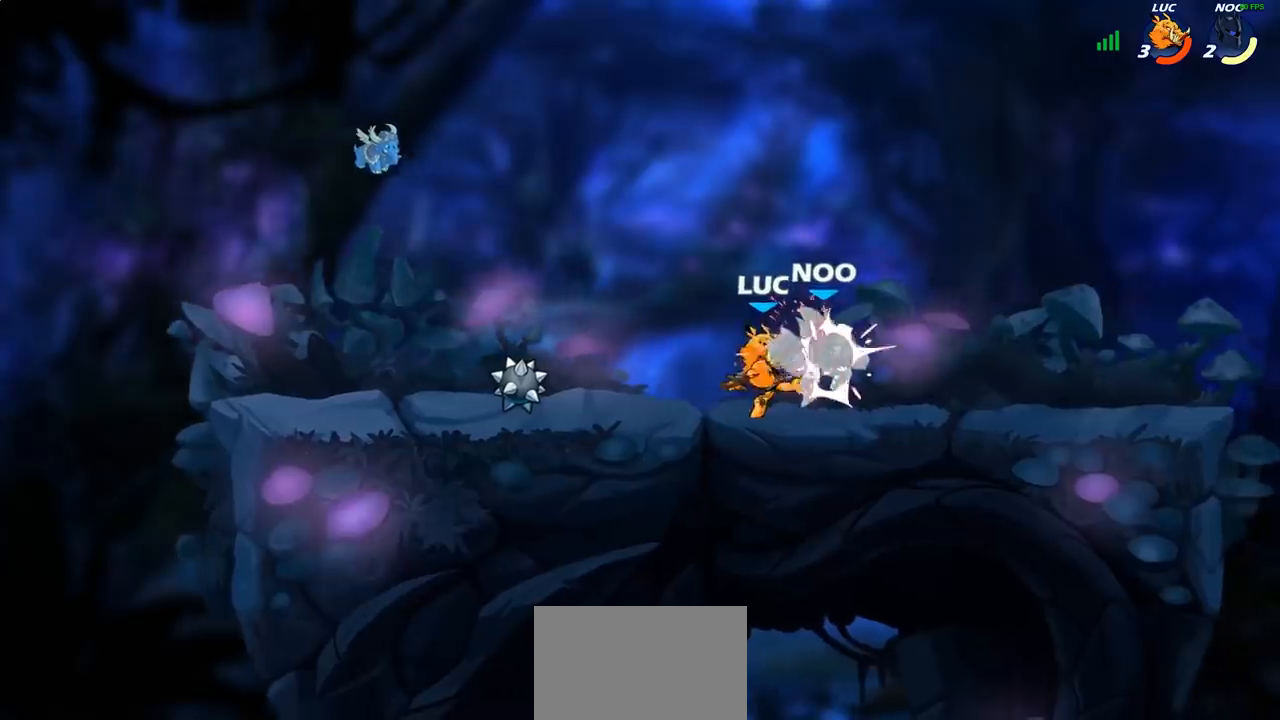
{"buttons": ["R2"], "left_stick": "up-right", "right_stick": "center", "events": [[83, "SQUARE", "up"], [167, "SQUARE", "down"], [250, "left_stick", "right"], [300, "SQUARE", "up"], [333, "left_stick", "up-right"], [500, "R2", "down"]]}
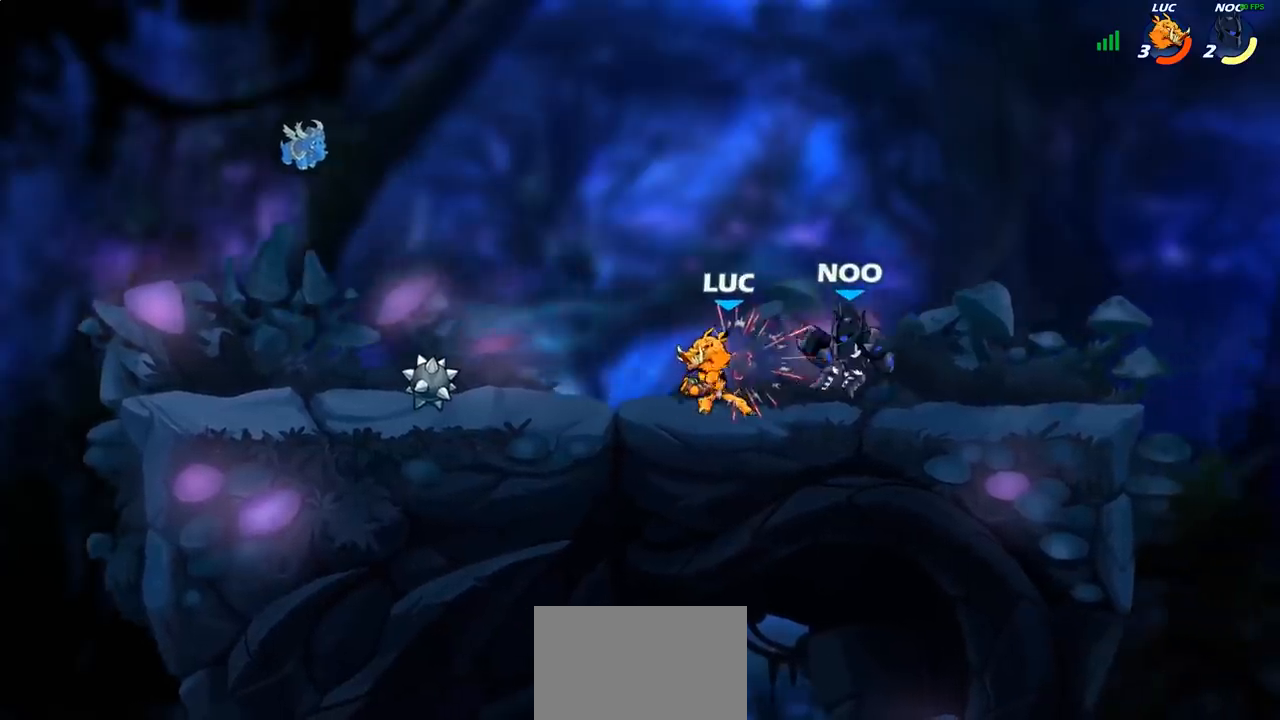
{"buttons": [], "left_stick": "right", "right_stick": "center", "events": [[100, "left_stick", "right"], [150, "R2", "up"], [167, "SQUARE", "down"], [250, "SQUARE", "up"]]}
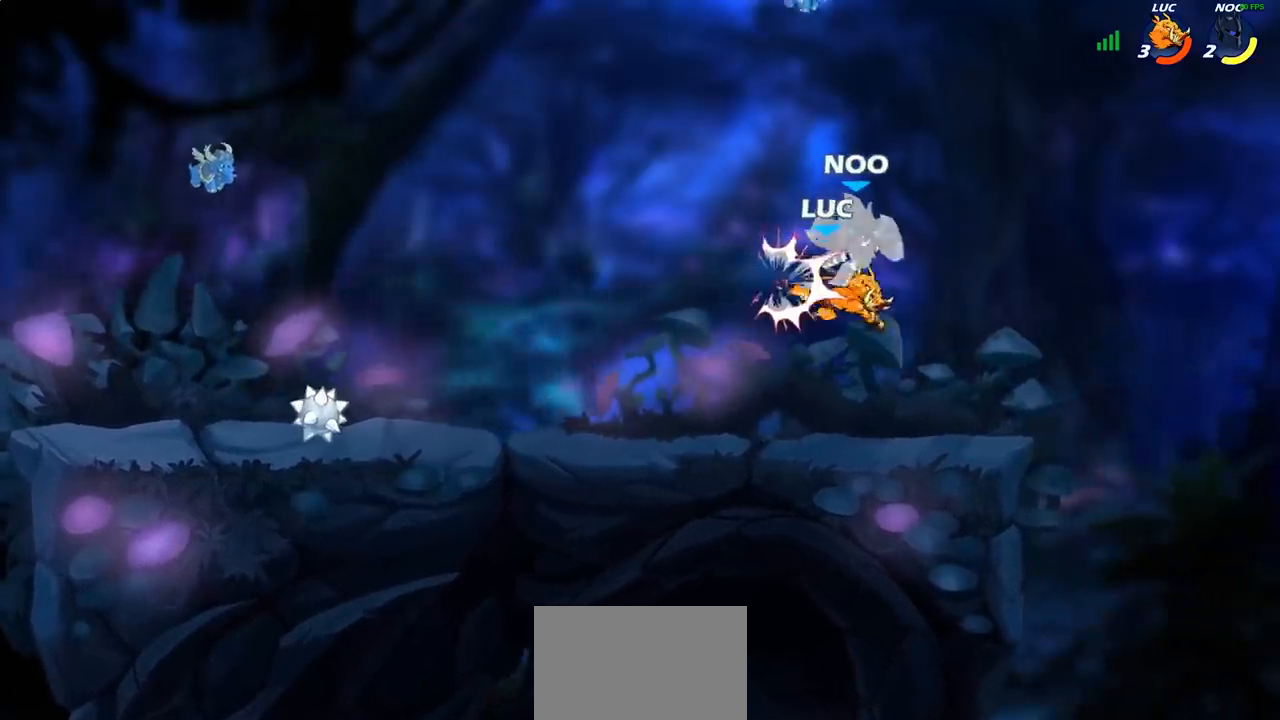
{"buttons": [], "left_stick": "left", "right_stick": "center", "events": [[133, "CROSS", "down"], [200, "CIRCLE", "down"], [200, "CROSS", "up"], [217, "left_stick", "up"], [267, "left_stick", "left"], [300, "CIRCLE", "up"]]}
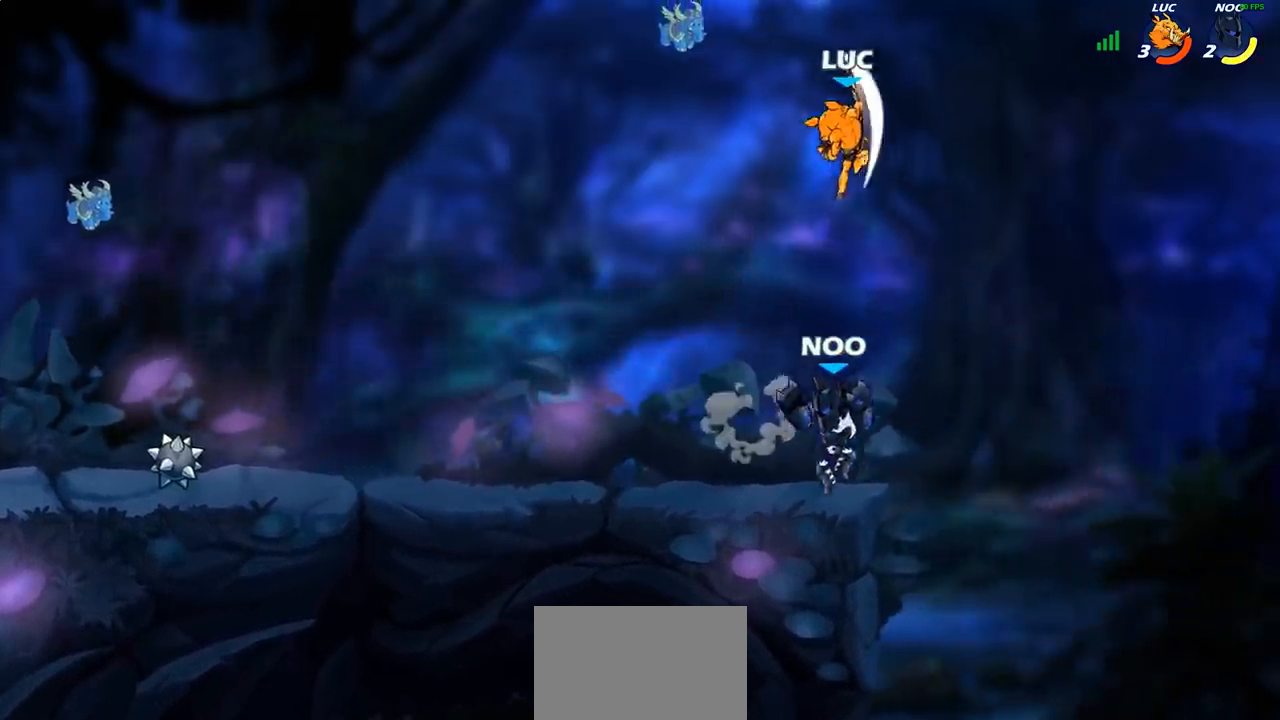
{"buttons": [], "left_stick": "down", "right_stick": "center", "events": [[317, "left_stick", "down-left"], [500, "left_stick", "down"]]}
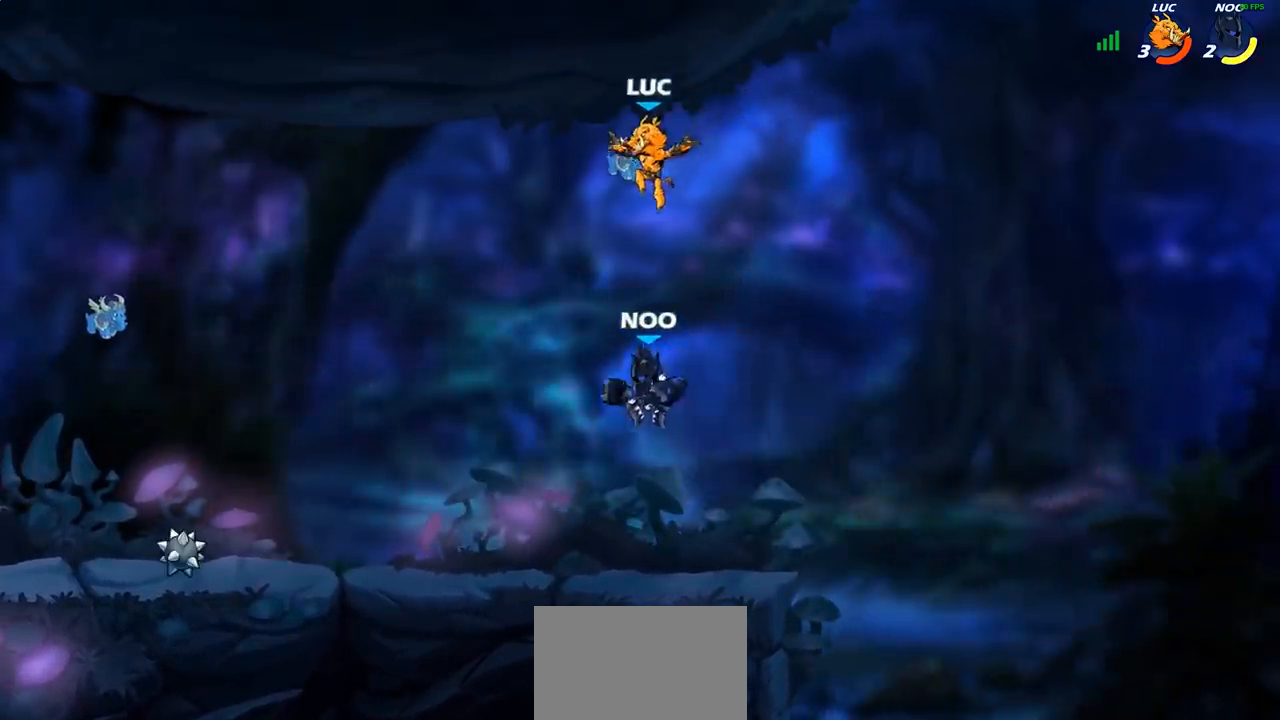
{"buttons": [], "left_stick": "center", "right_stick": "center", "events": [[67, "SQUARE", "down"], [133, "SQUARE", "up"], [333, "left_stick", "center"]]}
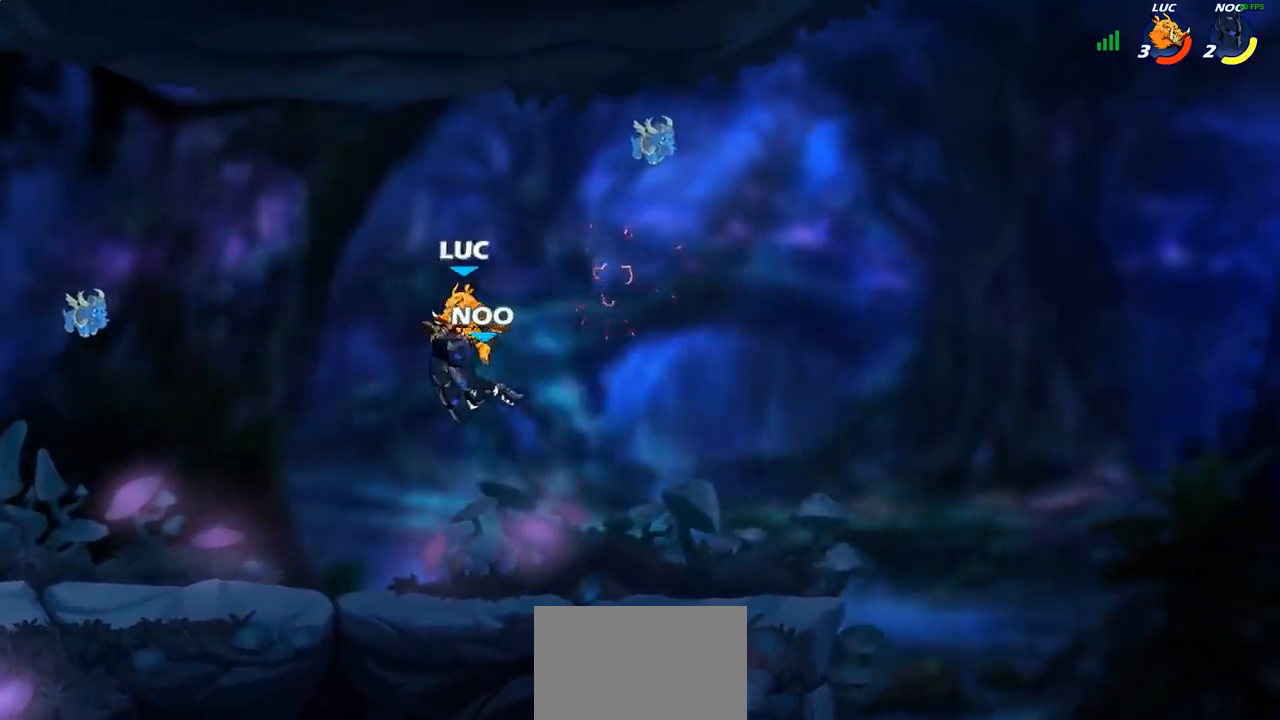
{"buttons": ["R2"], "left_stick": "down-left", "right_stick": "center", "events": [[333, "left_stick", "left"], [450, "R2", "down"], [500, "left_stick", "down-left"]]}